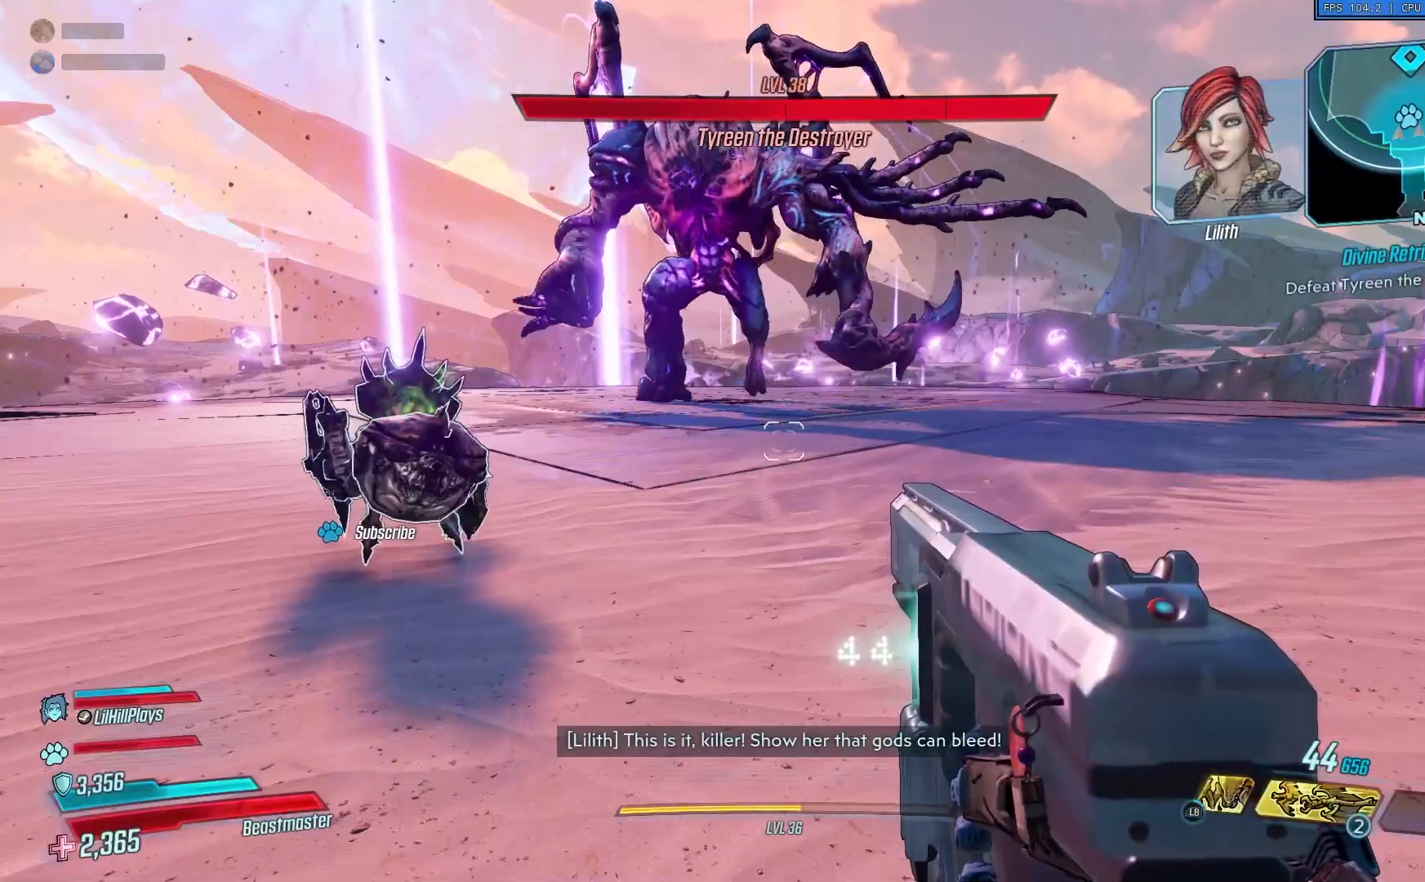
Gameplay with a controller (Xbox layout); each line is a JSON object with the inputs held at the frame after it. "events" lists button and stick changes between this image and that frame as [ms after this image, input, new state], when the widget could be followed in between. Not read: X.
{"buttons": [], "left_stick": "center", "right_stick": "up", "events": [[451, "right_stick", "up"]]}
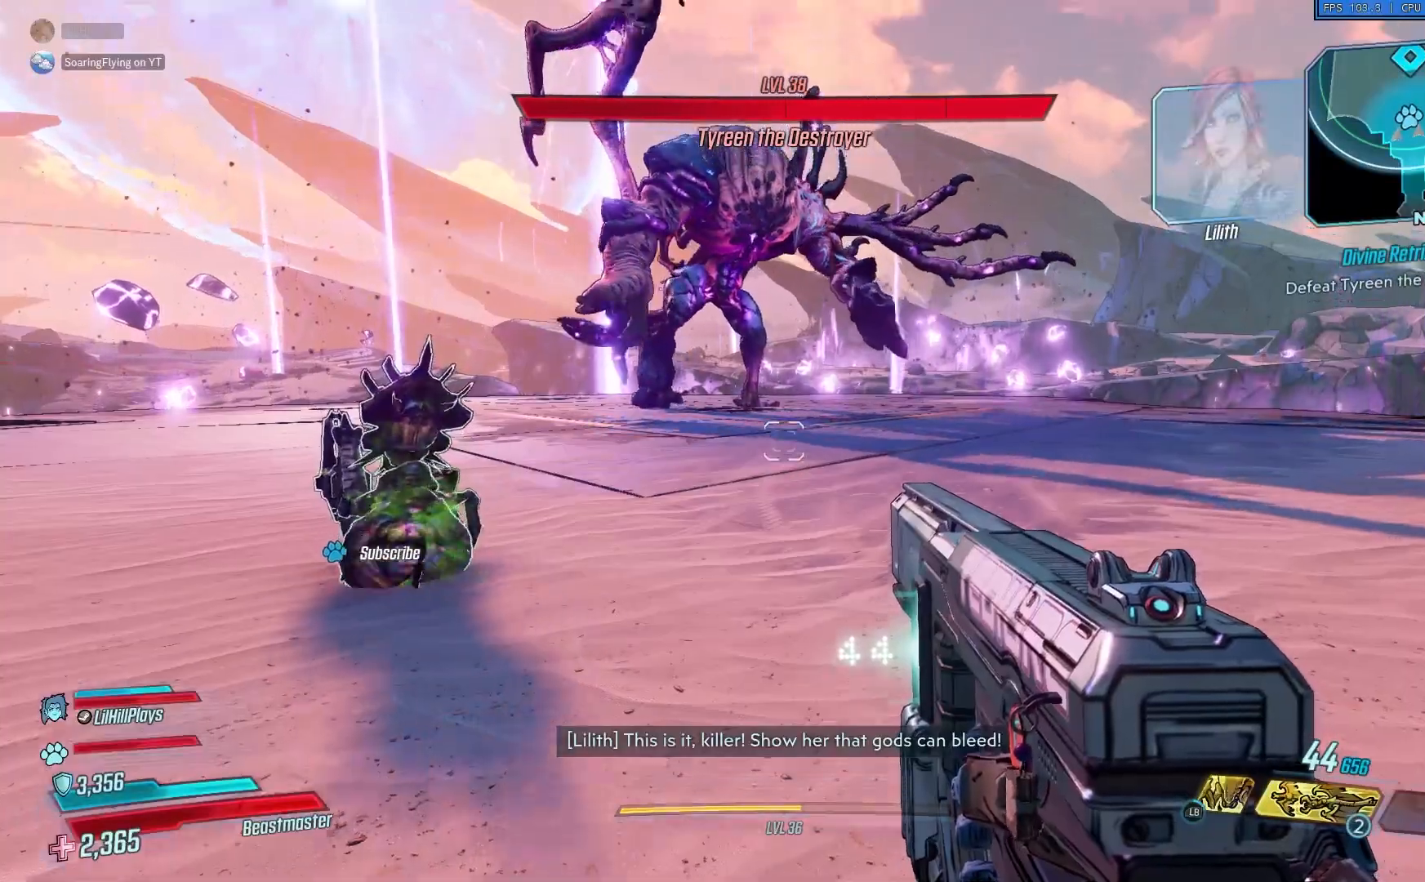
{"buttons": ["L1"], "left_stick": "up-right", "right_stick": "down", "events": [[166, "left_stick", "up-right"], [400, "L1", "down"], [400, "right_stick", "down"]]}
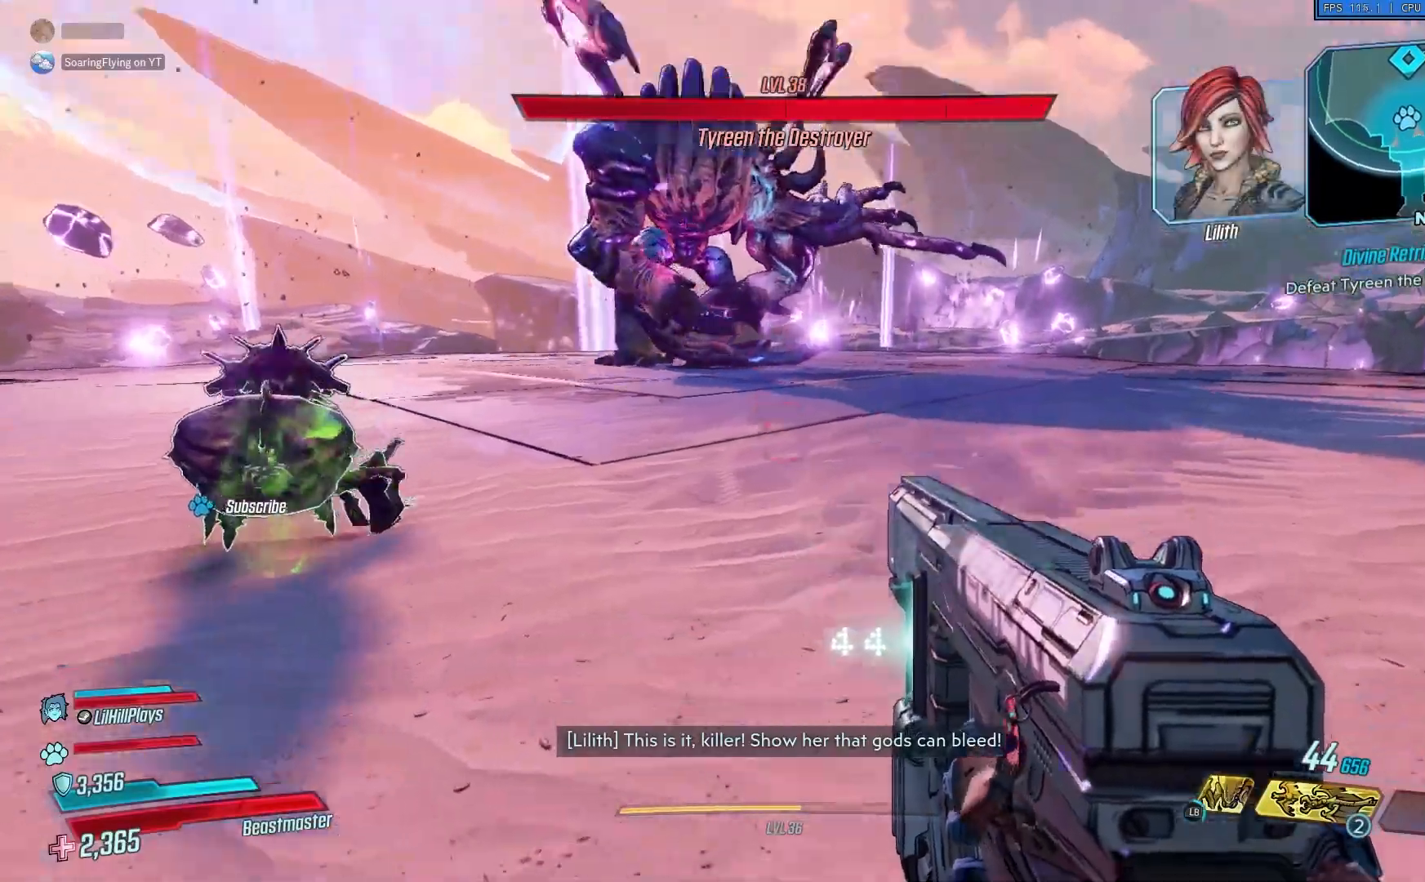
{"buttons": [], "left_stick": "right", "right_stick": "up-left", "events": [[17, "right_stick", "down-right"], [67, "L1", "up"], [117, "right_stick", "down"], [334, "right_stick", "center"], [451, "right_stick", "up-left"], [484, "left_stick", "right"]]}
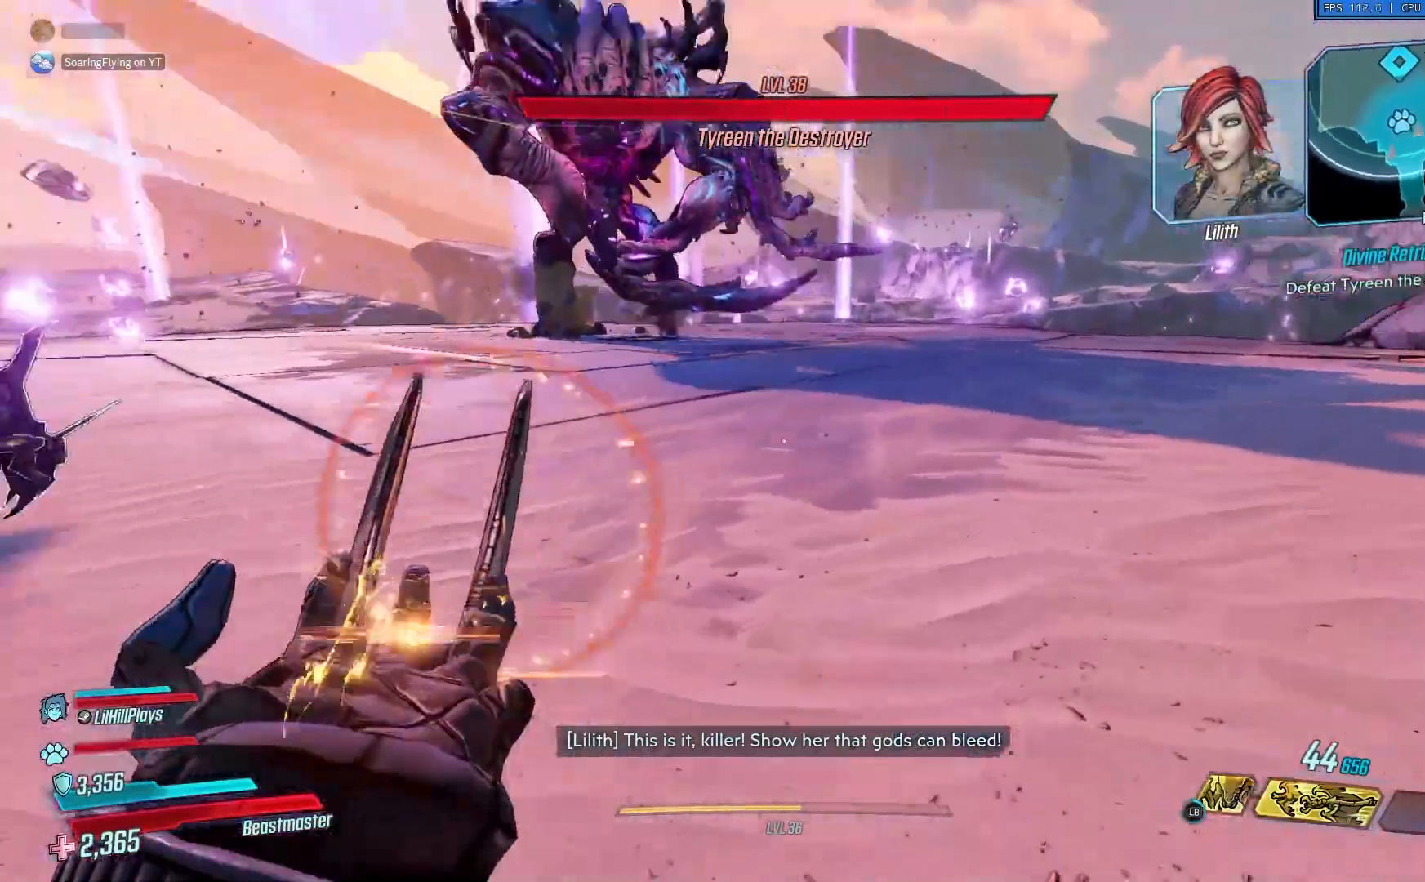
{"buttons": [], "left_stick": "down-right", "right_stick": "center", "events": [[183, "left_stick", "down-right"], [183, "right_stick", "center"]]}
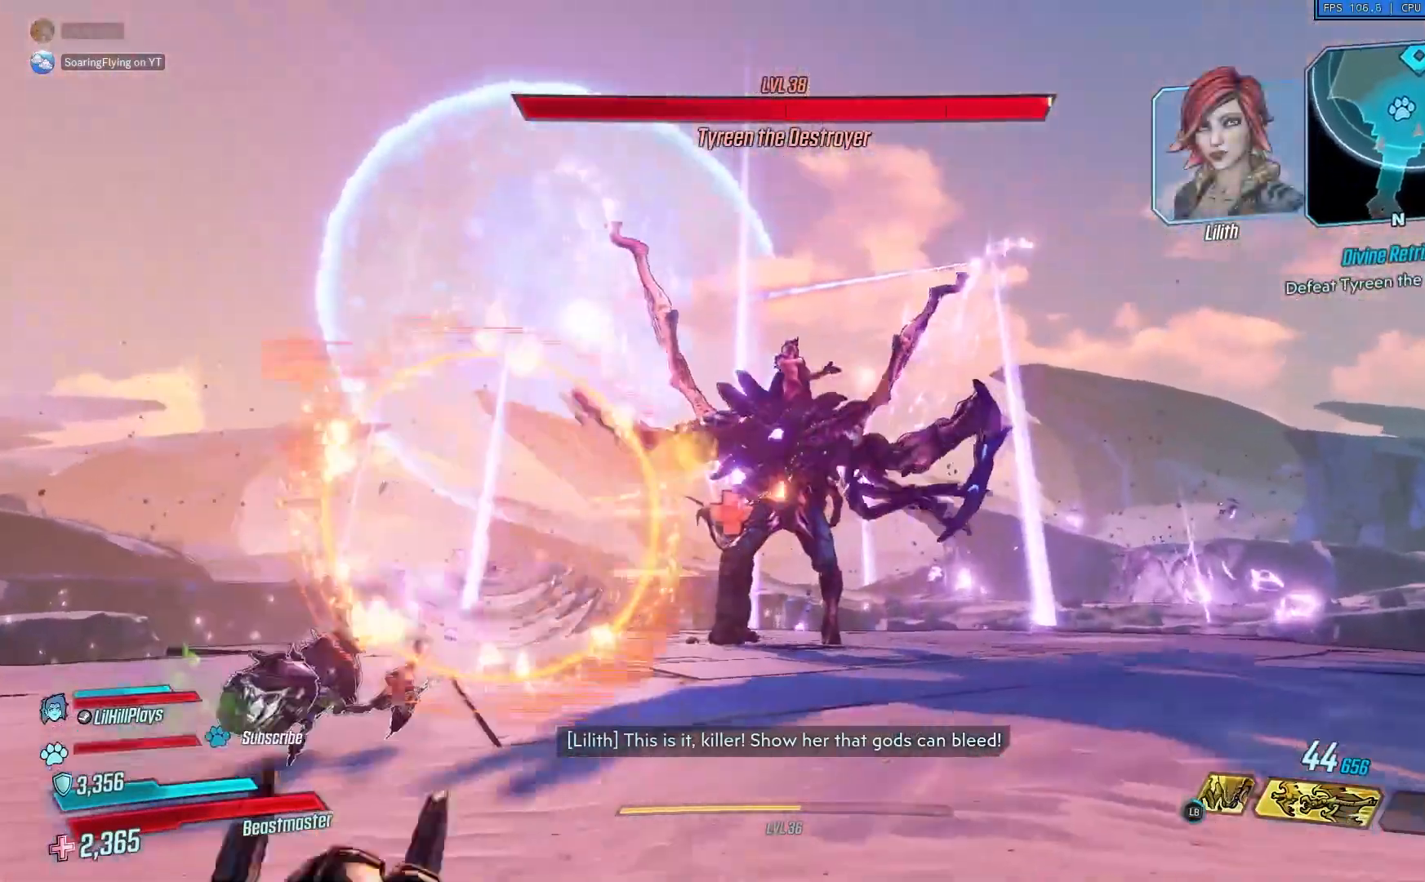
{"buttons": ["L2", "R2"], "left_stick": "up-left", "right_stick": "up", "events": [[50, "L2", "down"], [117, "left_stick", "up-left"], [317, "R2", "down"], [451, "right_stick", "up"]]}
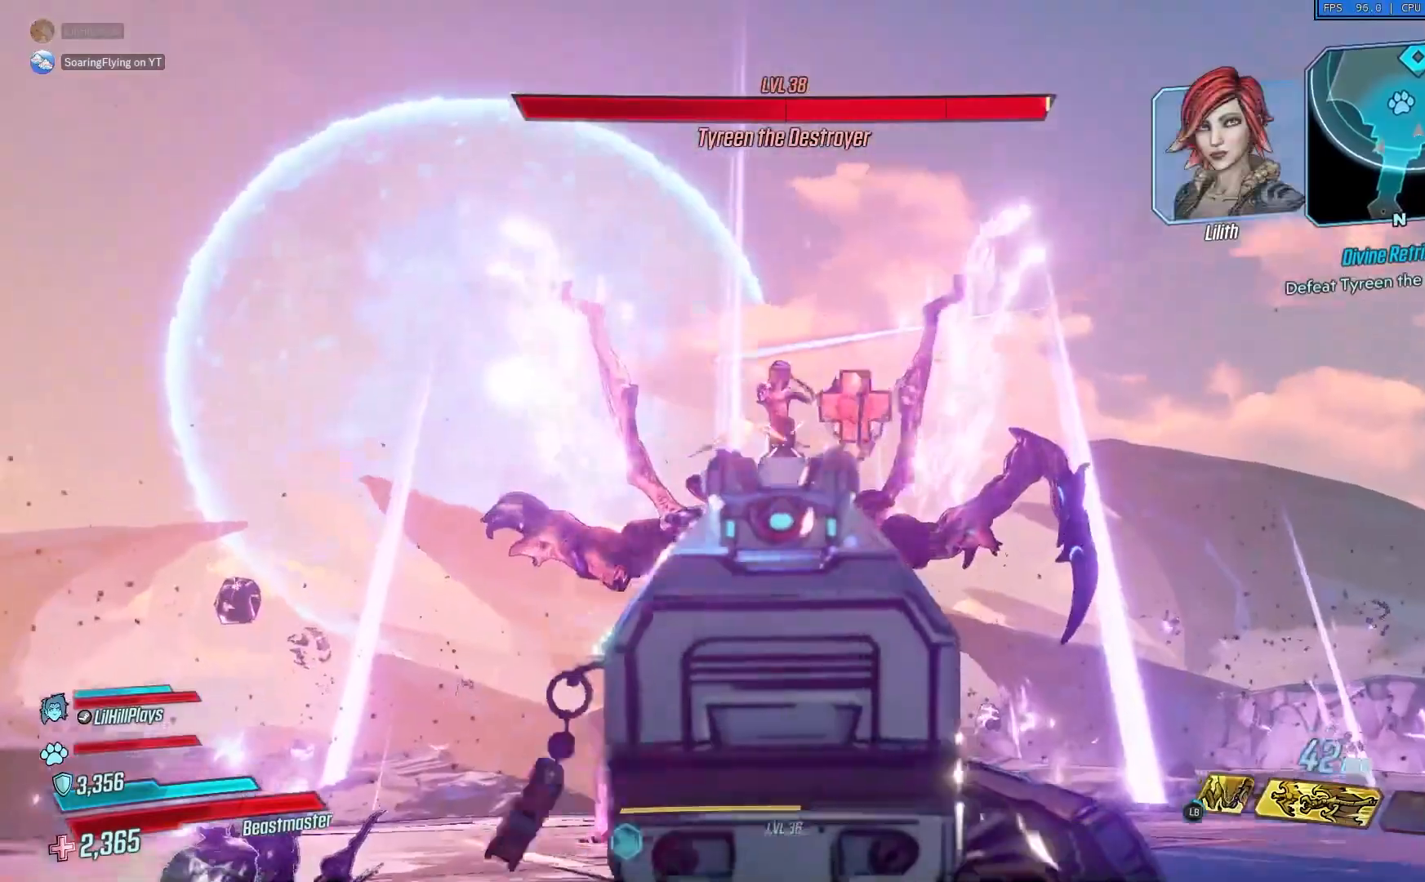
{"buttons": ["L2", "R2"], "left_stick": "up", "right_stick": "up", "events": [[383, "left_stick", "up"]]}
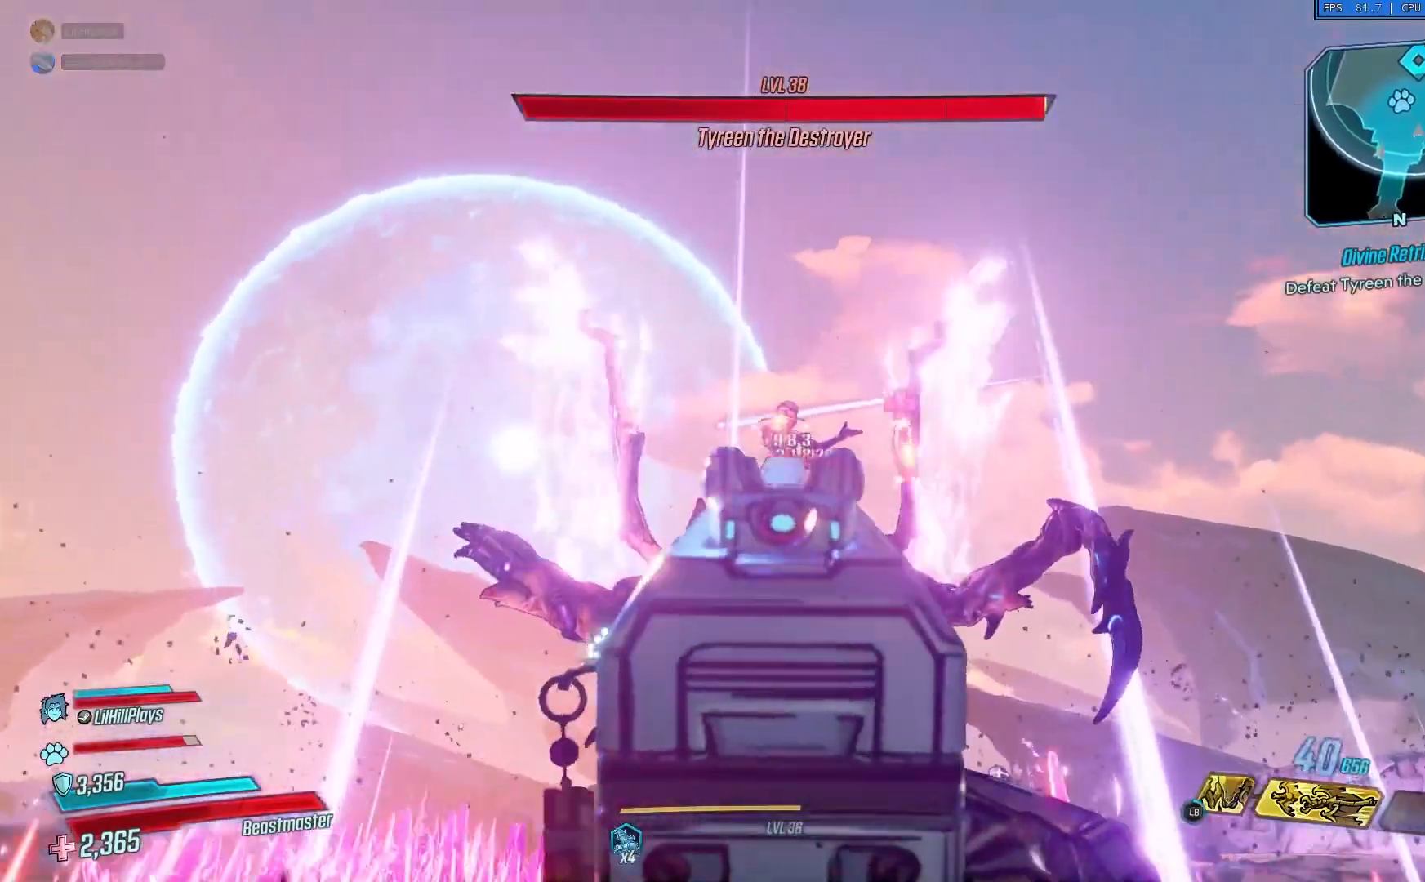
{"buttons": ["L2", "R2"], "left_stick": "up-left", "right_stick": "down", "events": [[384, "right_stick", "down"], [501, "left_stick", "up-left"]]}
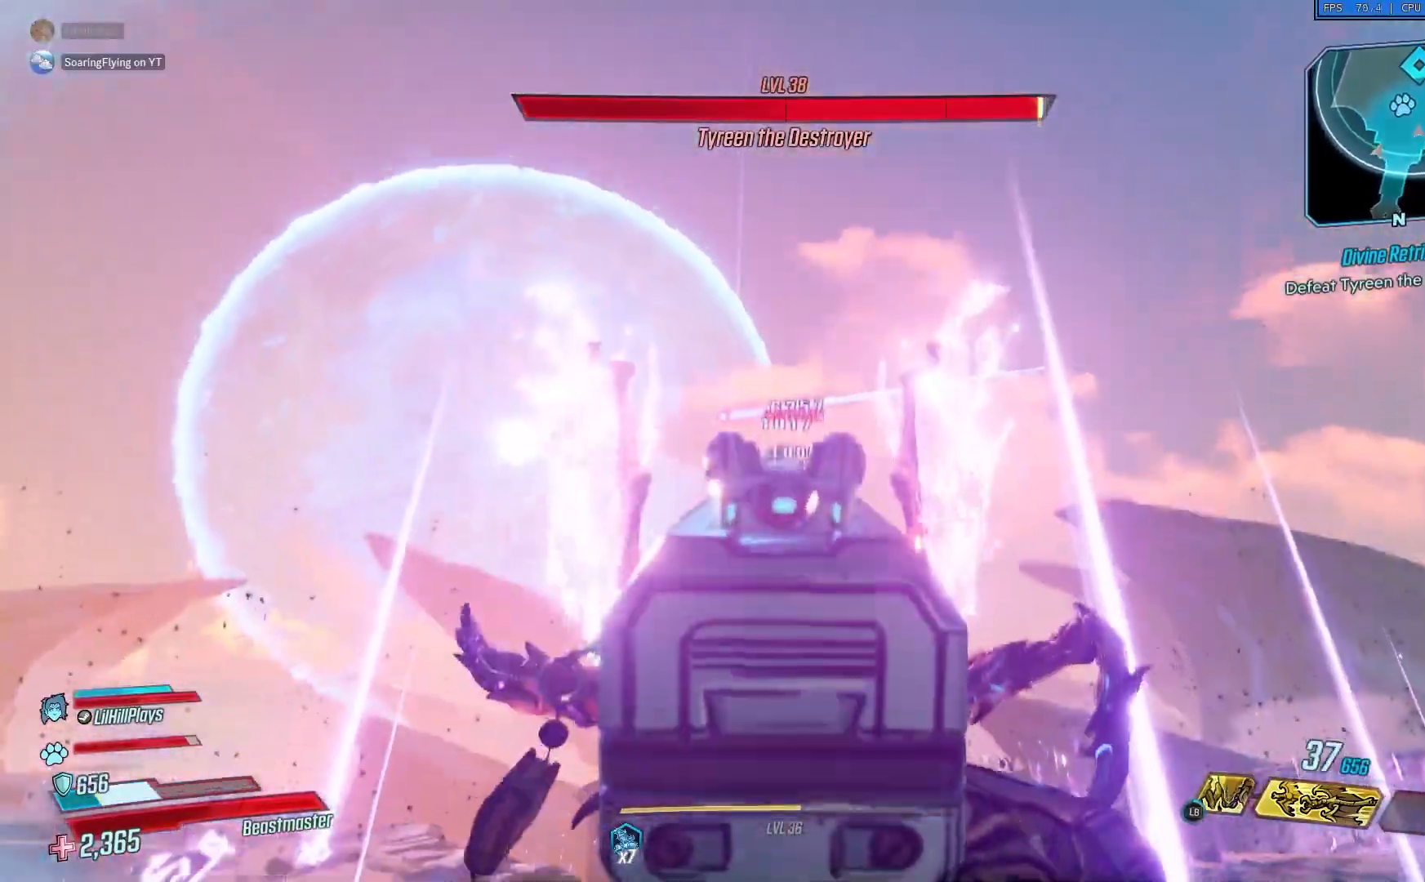
{"buttons": ["L2", "R2"], "left_stick": "up", "right_stick": "center", "events": [[33, "right_stick", "center"], [483, "left_stick", "up"]]}
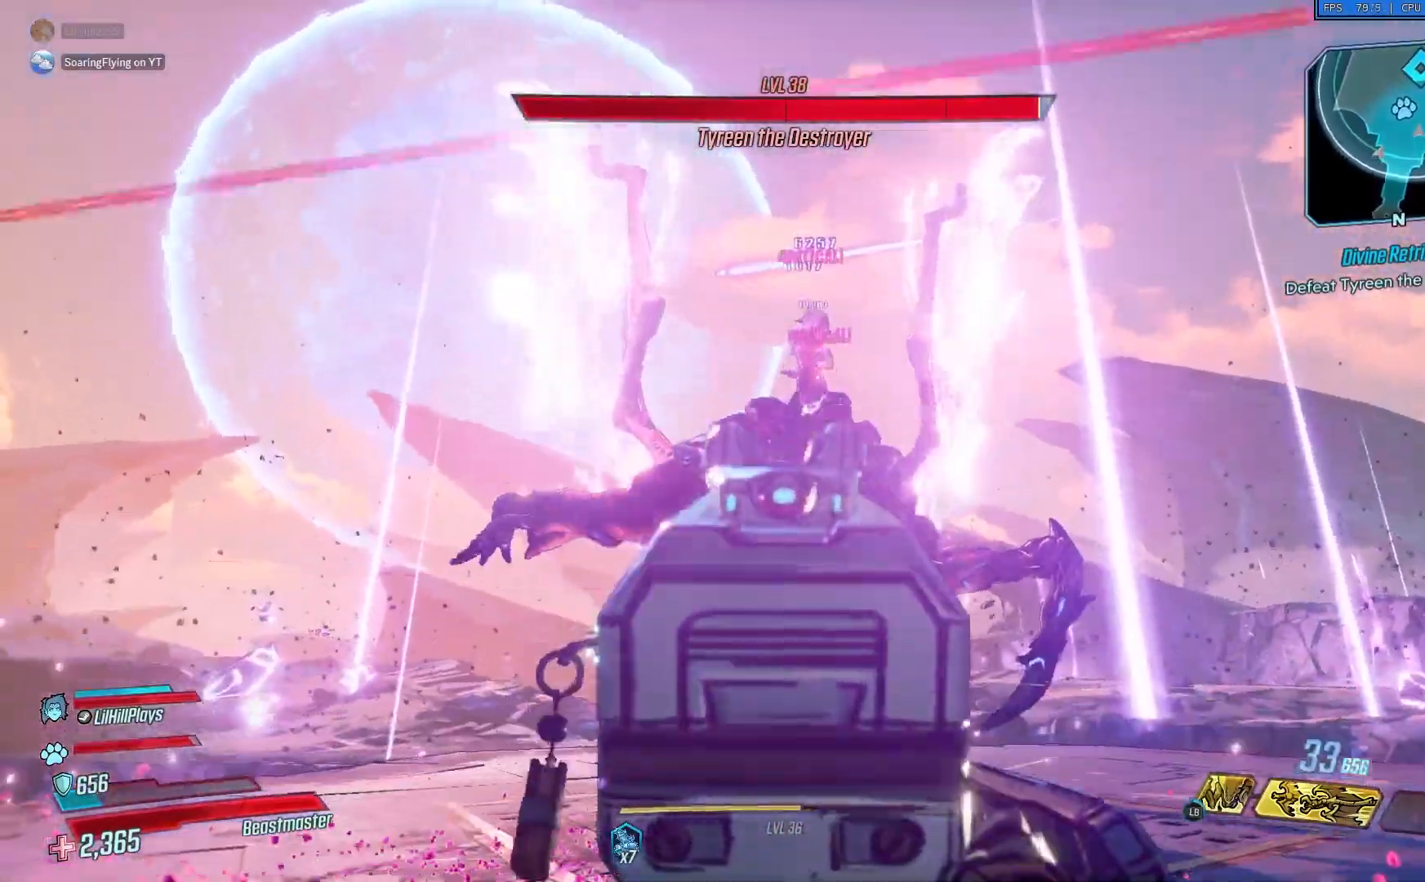
{"buttons": ["L2", "R2"], "left_stick": "up-right", "right_stick": "center", "events": [[84, "left_stick", "up-right"]]}
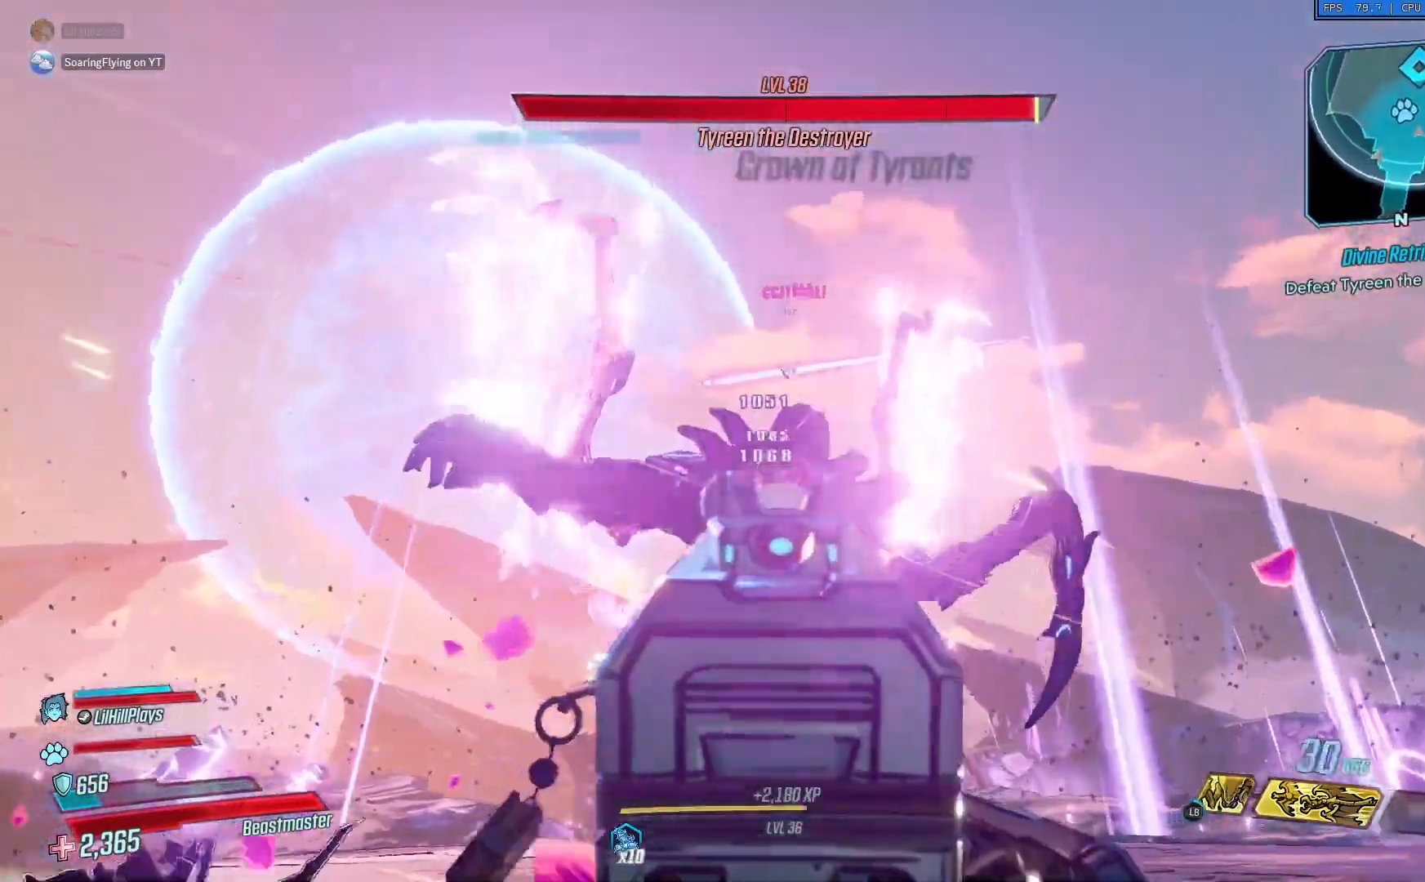
{"buttons": [], "left_stick": "up-right", "right_stick": "down", "events": [[383, "R2", "up"], [417, "L2", "up"], [450, "right_stick", "down"]]}
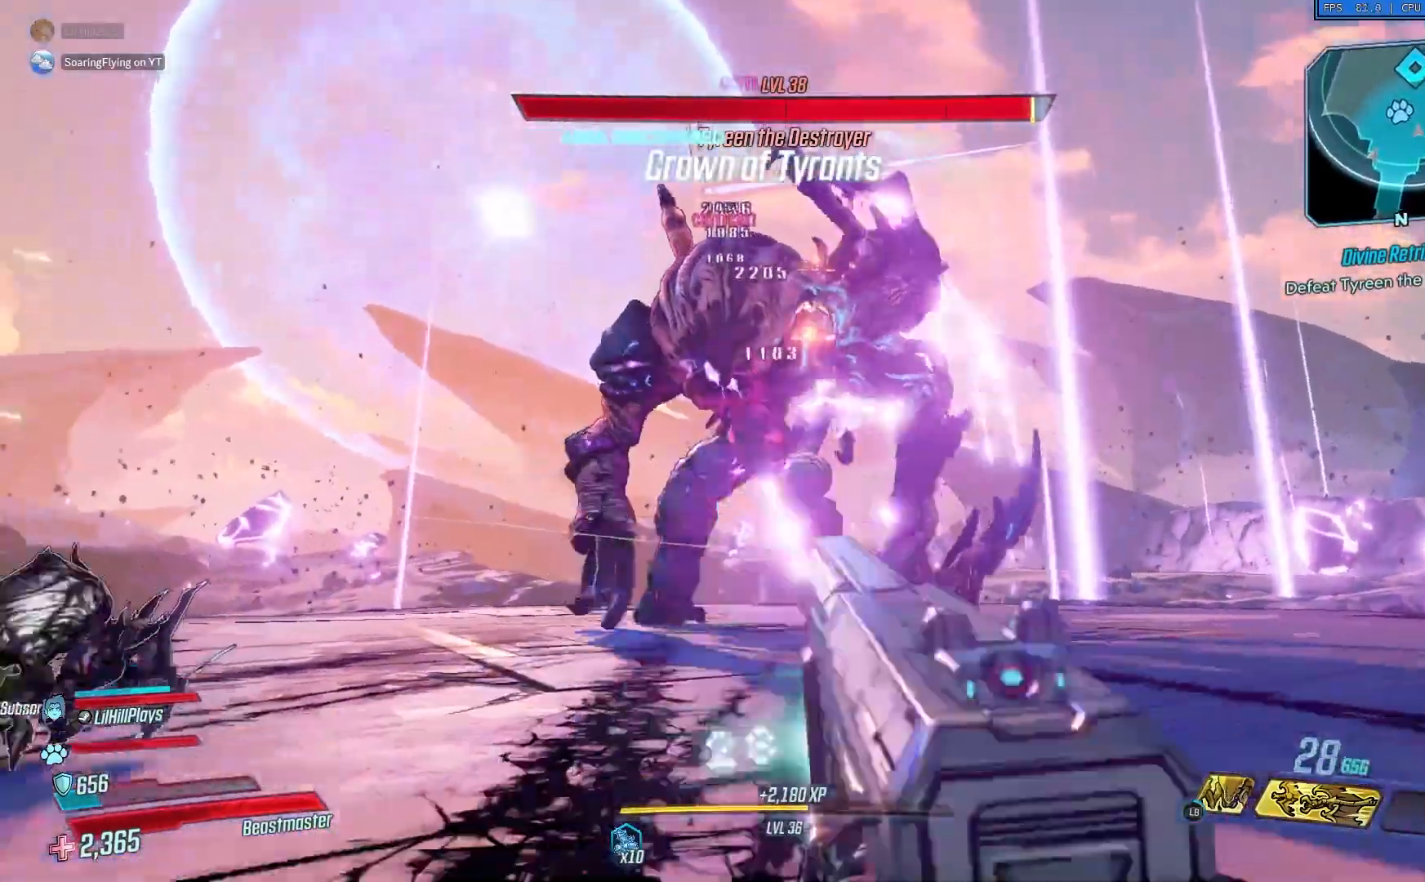
{"buttons": [], "left_stick": "right", "right_stick": "down-right", "events": [[234, "left_stick", "right"], [234, "right_stick", "down-right"]]}
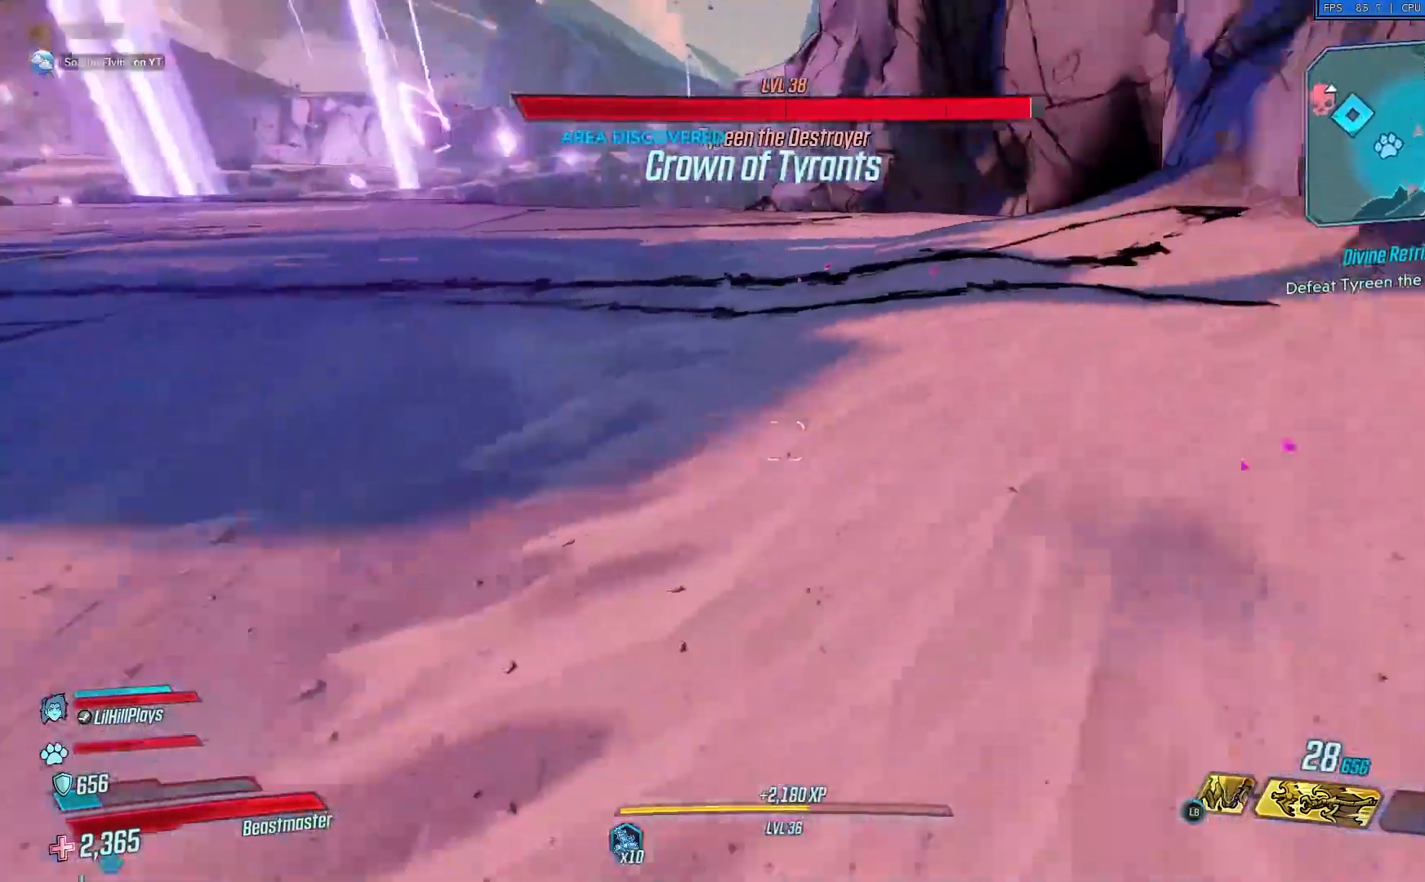
{"buttons": ["R2"], "left_stick": "down-left", "right_stick": "up-left", "events": [[50, "right_stick", "center"], [183, "right_stick", "up-left"], [250, "left_stick", "down-right"], [450, "left_stick", "down-left"], [483, "R2", "down"]]}